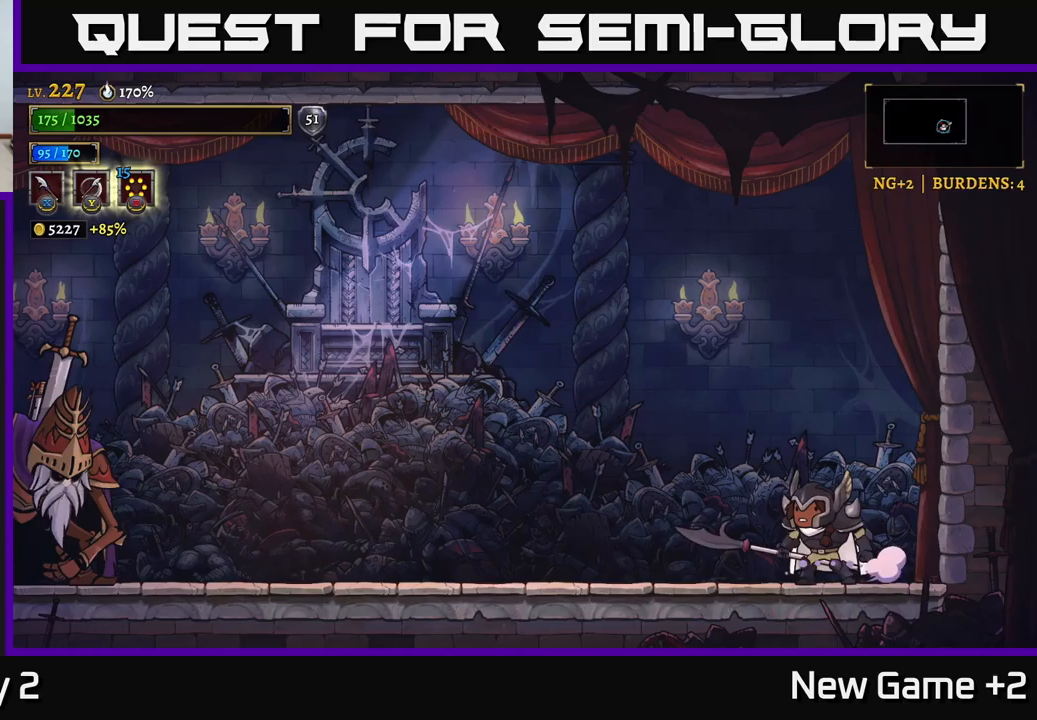
Gameplay with a controller (Xbox layout); each line is a JSON object with the inputs held at the frame after it (dt_ms = milliseconds from this image to that frame). "events" lists button and stick changes between this image and that frame as [ms after this image, input, new state], when the widget could be followed in between.
{"dt_ms": 350, "buttons": [], "left_stick": "right", "right_stick": "center", "events": [[17, "left_stick", "center"], [317, "left_stick", "right"]]}
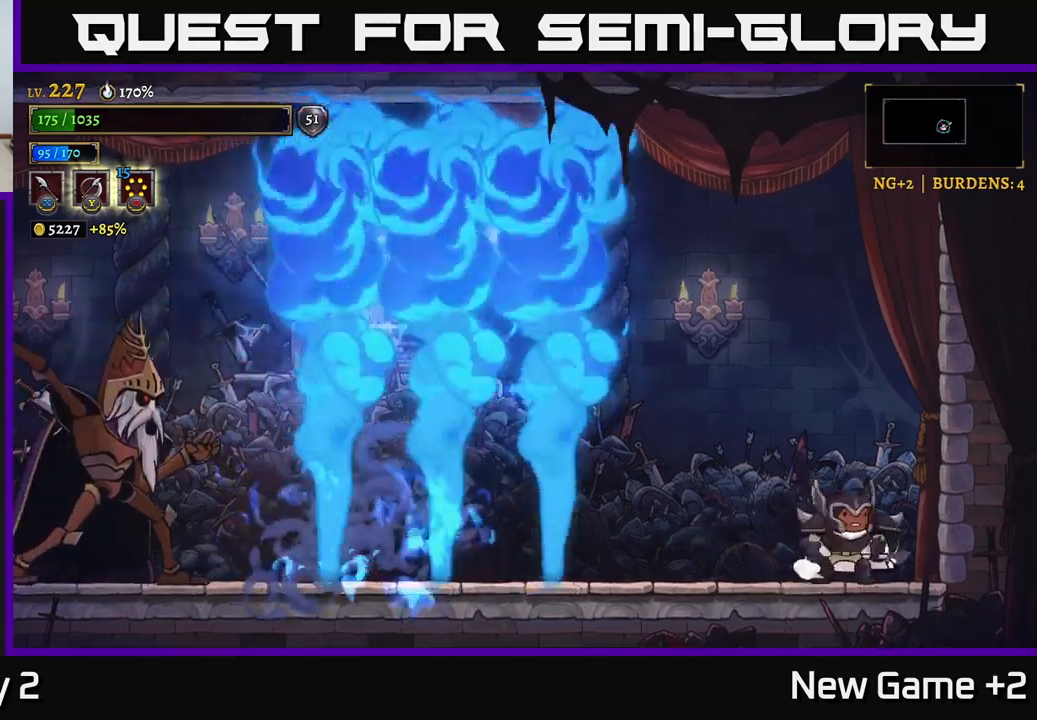
{"dt_ms": 500, "buttons": [], "left_stick": "left", "right_stick": "center", "events": [[217, "left_stick", "left"]]}
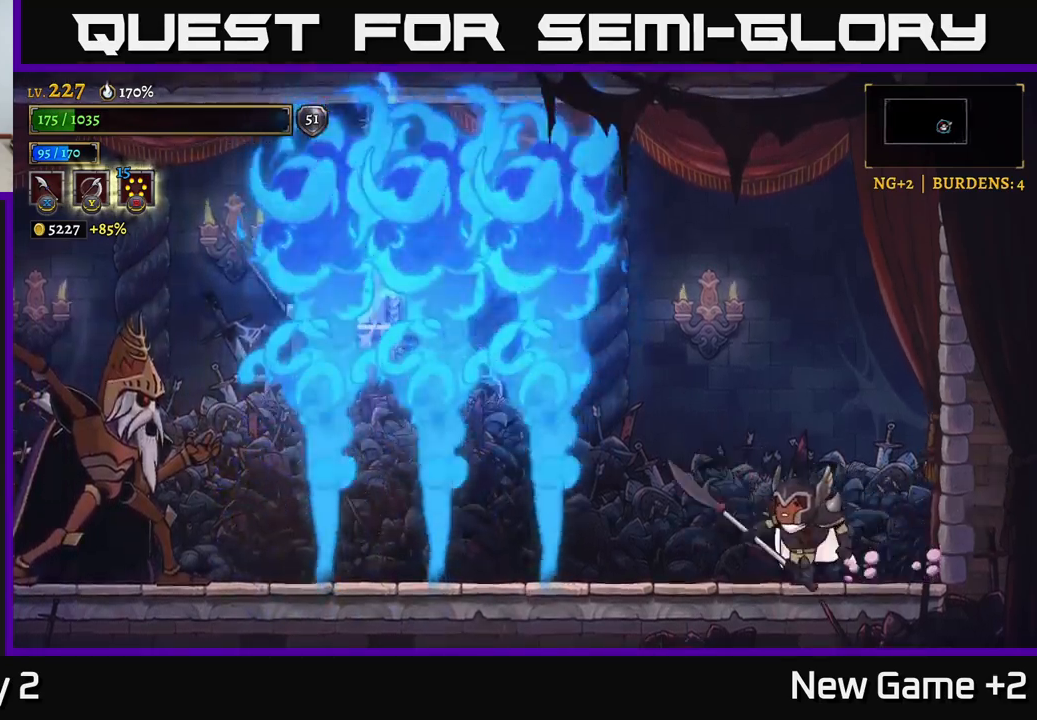
{"dt_ms": 500, "buttons": [], "left_stick": "center", "right_stick": "center", "events": [[17, "left_stick", "center"], [183, "left_stick", "left"], [333, "left_stick", "center"]]}
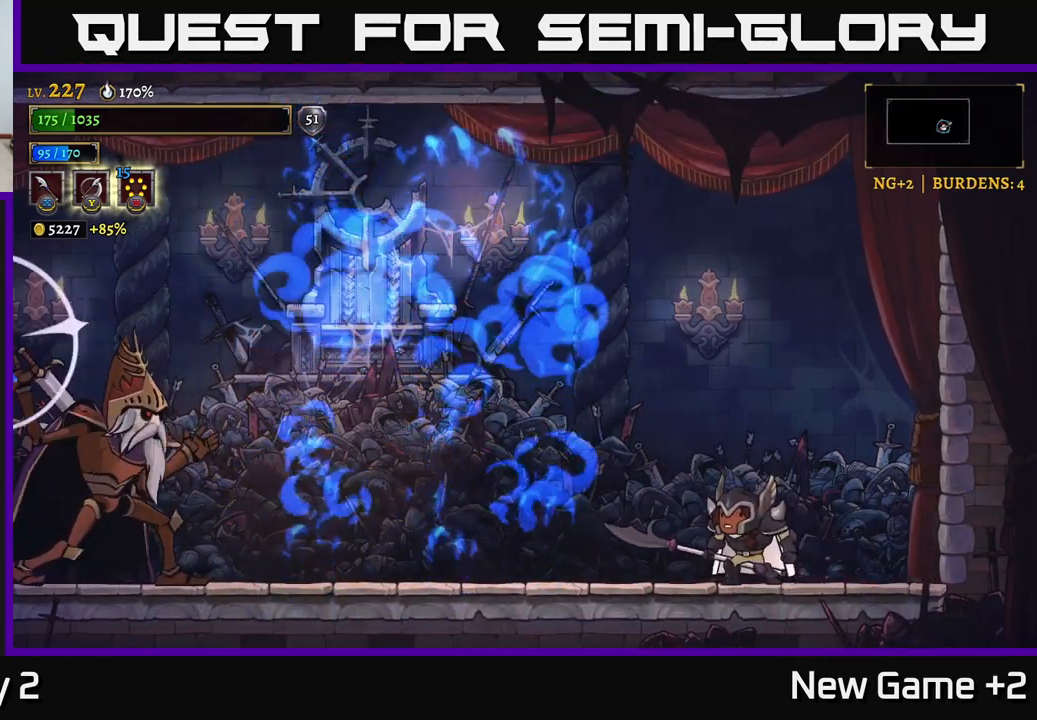
{"dt_ms": 500, "buttons": ["X", "L2"], "left_stick": "left", "right_stick": "center", "events": [[133, "left_stick", "left"], [167, "L2", "down"], [433, "X", "down"]]}
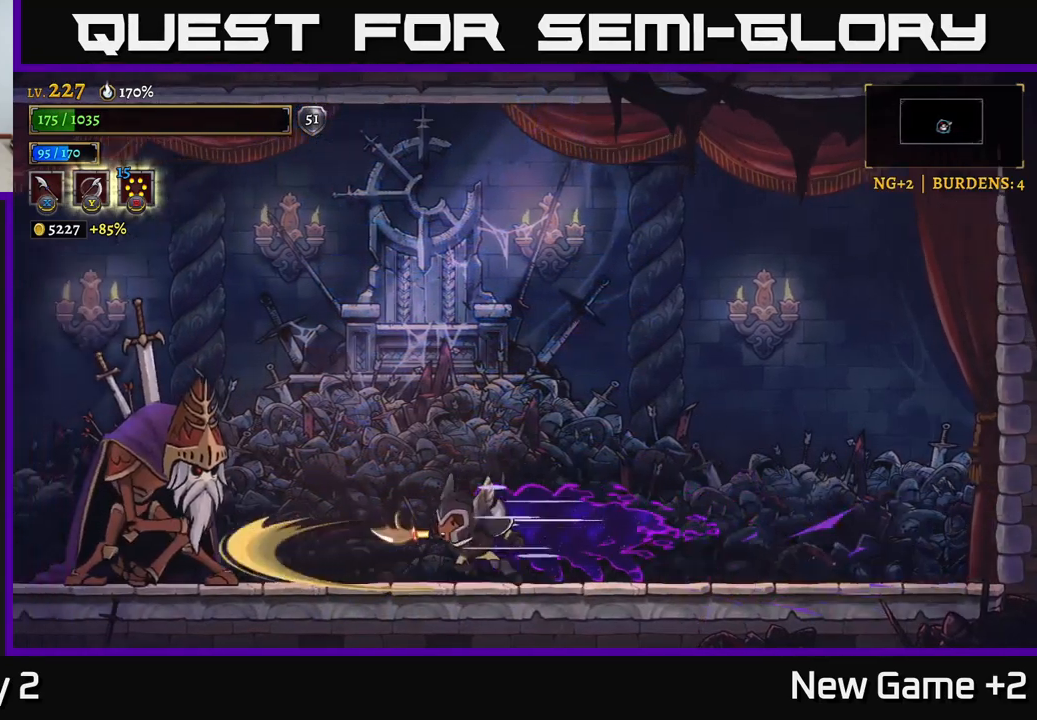
{"dt_ms": 500, "buttons": [], "left_stick": "center", "right_stick": "center", "events": [[83, "A", "down"], [117, "X", "up"], [217, "L2", "up"], [250, "A", "up"], [250, "X", "down"], [283, "left_stick", "center"], [467, "X", "up"]]}
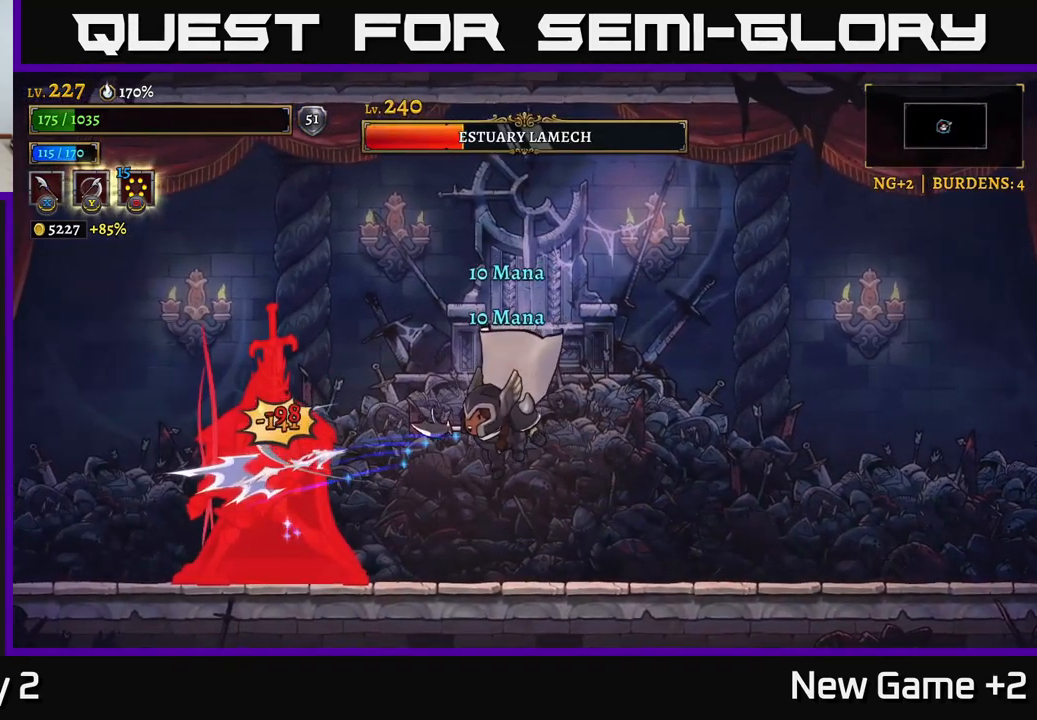
{"dt_ms": 500, "buttons": [], "left_stick": "right", "right_stick": "center", "events": [[50, "X", "down"], [233, "X", "up"], [300, "A", "down"], [317, "X", "down"], [383, "left_stick", "right"], [417, "X", "up"], [433, "A", "up"]]}
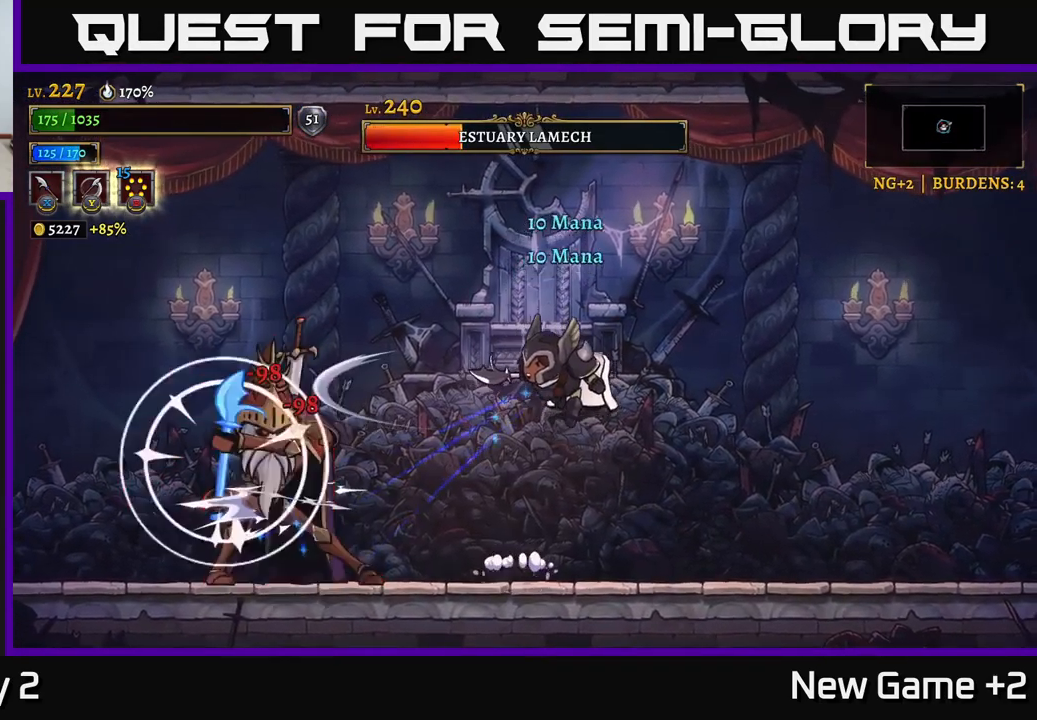
{"dt_ms": 500, "buttons": ["R2"], "left_stick": "right", "right_stick": "center", "events": [[50, "R2", "down"]]}
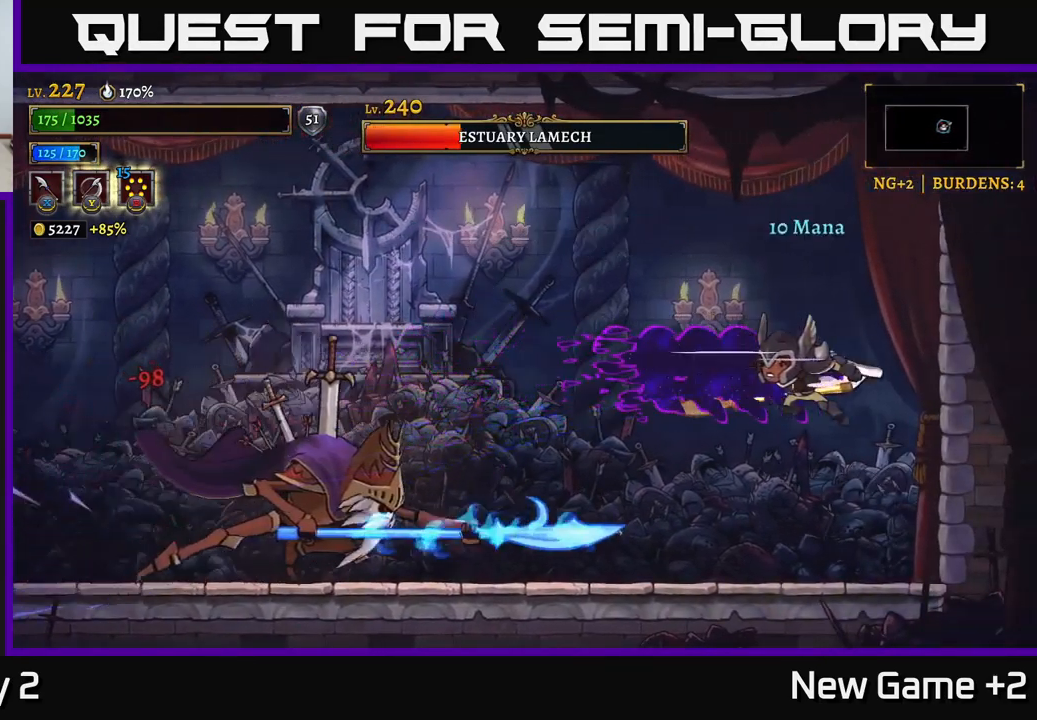
{"dt_ms": 500, "buttons": ["A"], "left_stick": "left", "right_stick": "center", "events": [[67, "R2", "up"], [233, "A", "down"], [317, "left_stick", "up-left"], [367, "left_stick", "left"]]}
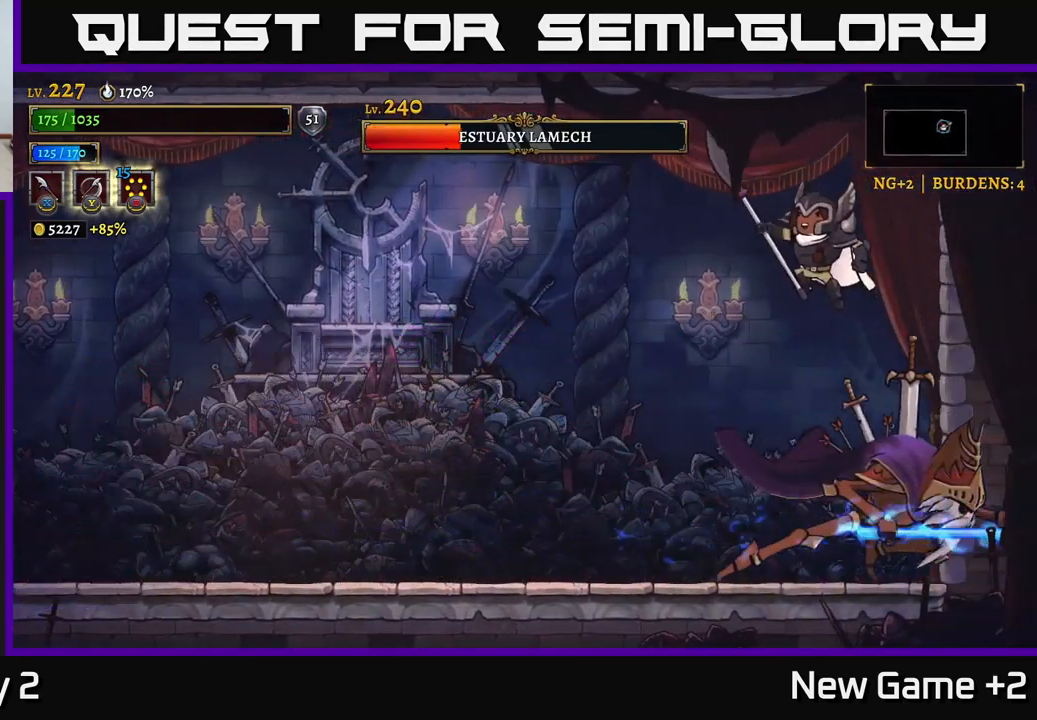
{"dt_ms": 500, "buttons": ["X"], "left_stick": "center", "right_stick": "center", "events": [[100, "A", "up"], [350, "left_stick", "right"], [383, "X", "down"], [467, "left_stick", "center"]]}
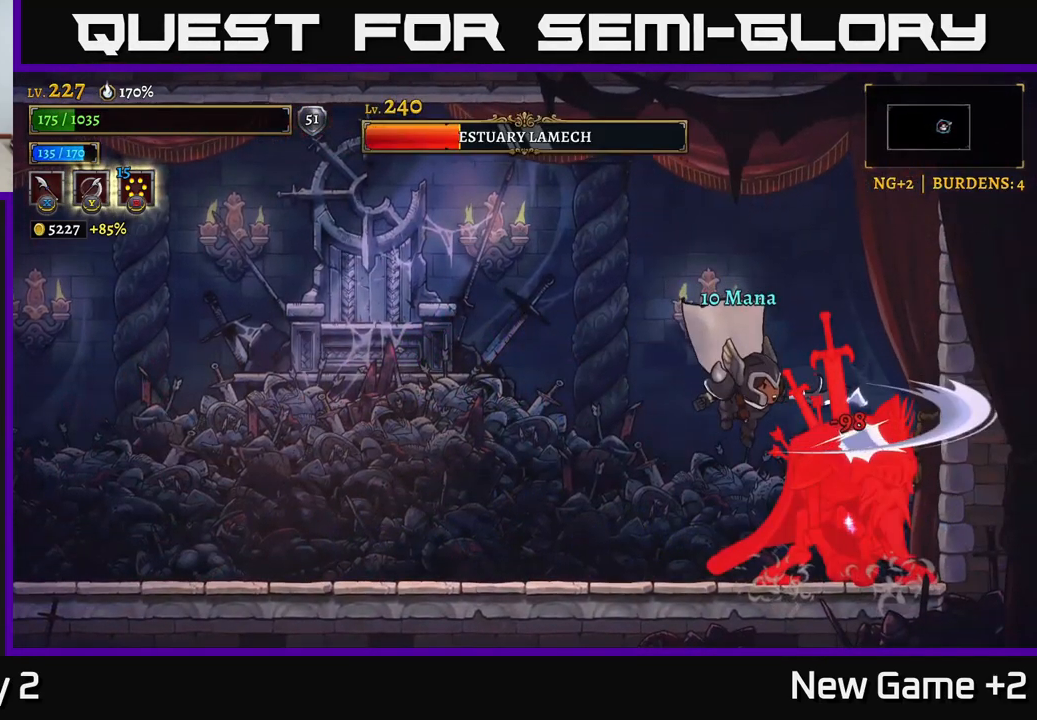
{"dt_ms": 500, "buttons": ["X"], "left_stick": "center", "right_stick": "center", "events": [[33, "X", "up"], [117, "B", "down"], [217, "B", "up"], [250, "X", "down"], [317, "A", "down"], [367, "X", "up"], [450, "X", "down"], [467, "A", "up"]]}
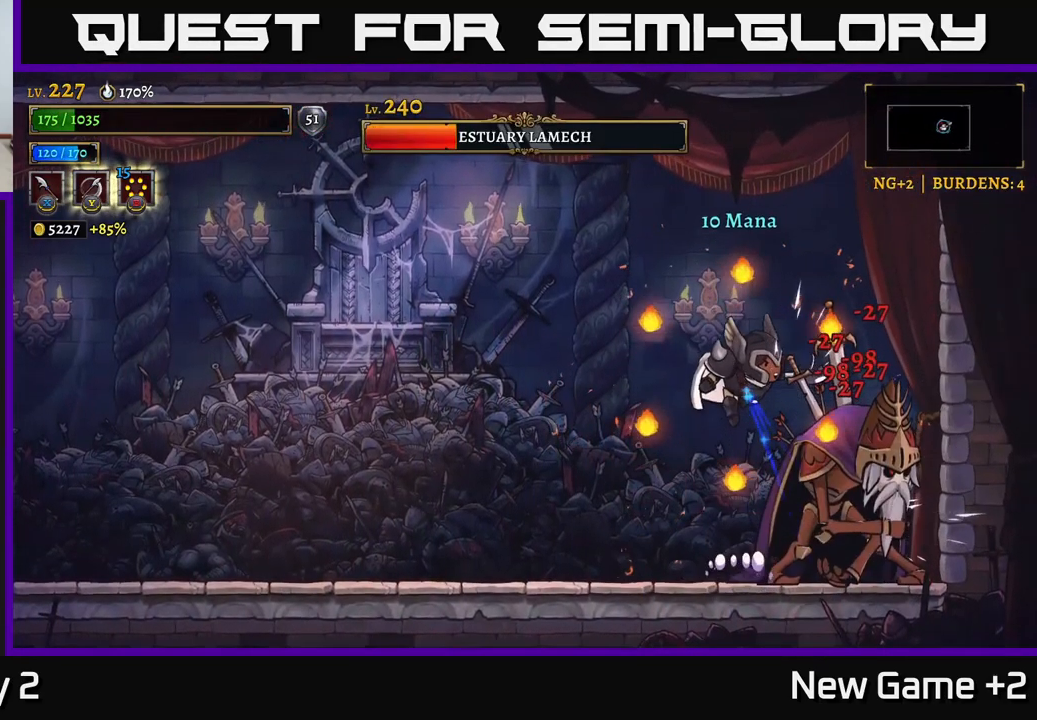
{"dt_ms": 499, "buttons": ["X"], "left_stick": "center", "right_stick": "center", "events": [[83, "X", "up"], [150, "X", "down"], [299, "X", "up"], [349, "A", "down"], [433, "X", "down"], [449, "A", "up"]]}
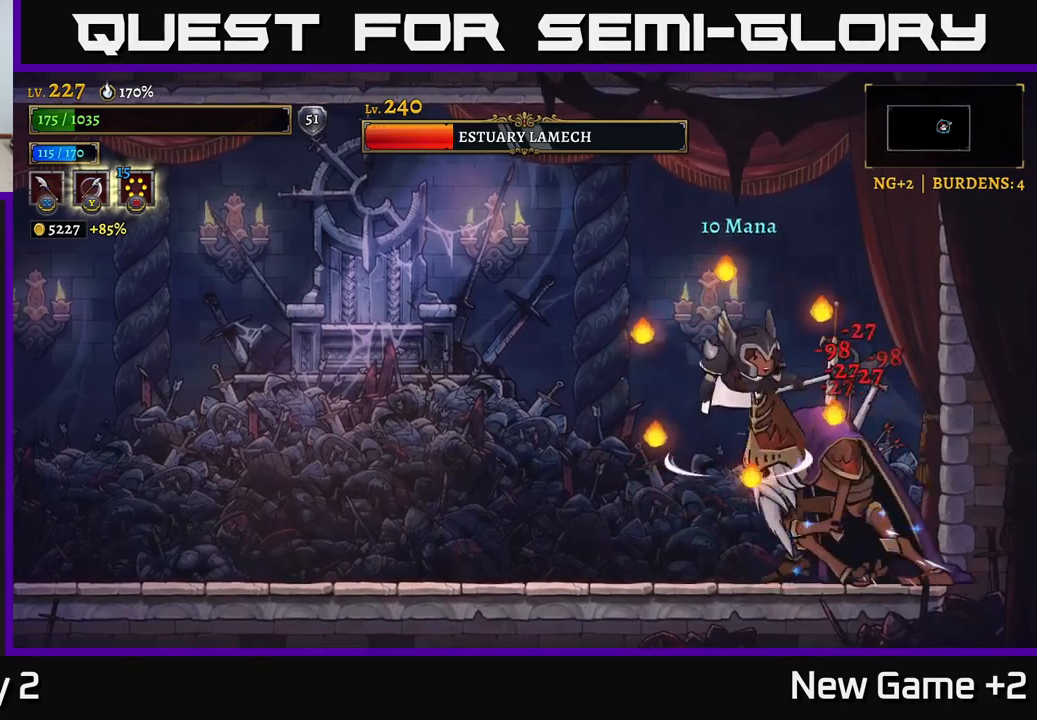
{"dt_ms": 500, "buttons": ["X"], "left_stick": "right", "right_stick": "center", "events": [[34, "X", "up"], [117, "X", "down"], [200, "left_stick", "left"], [250, "X", "up"], [317, "A", "down"], [417, "A", "up"], [434, "X", "down"], [434, "left_stick", "right"]]}
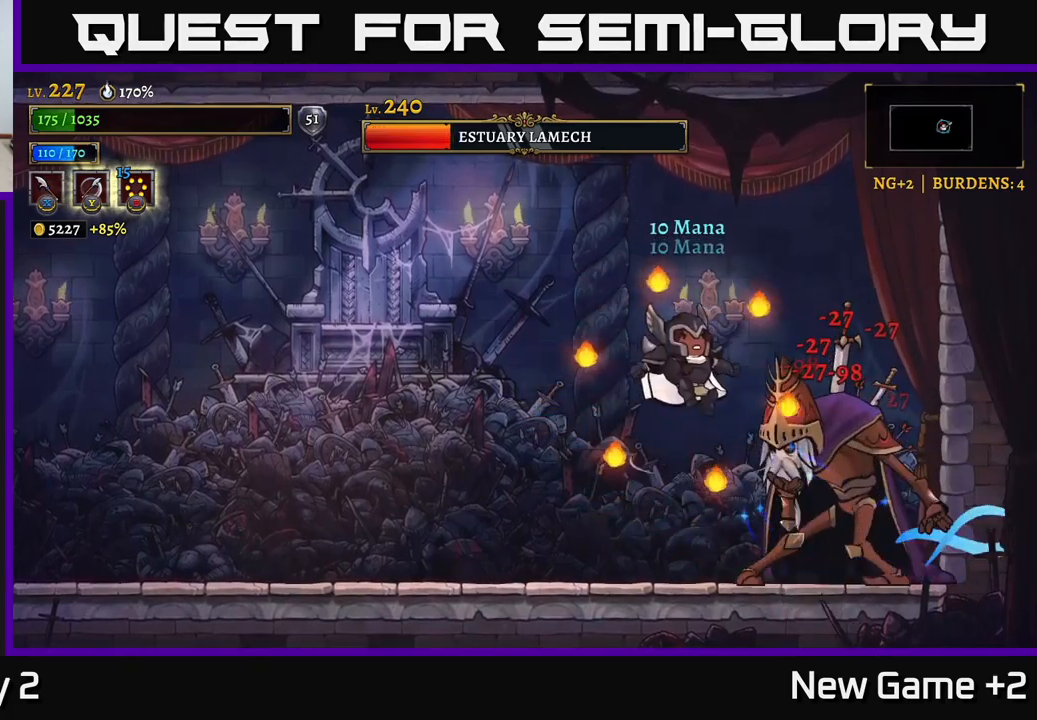
{"dt_ms": 500, "buttons": ["L2"], "left_stick": "left", "right_stick": "center", "events": [[50, "X", "up"], [50, "left_stick", "center"], [100, "X", "down"], [234, "X", "up"], [334, "left_stick", "left"], [400, "L2", "down"]]}
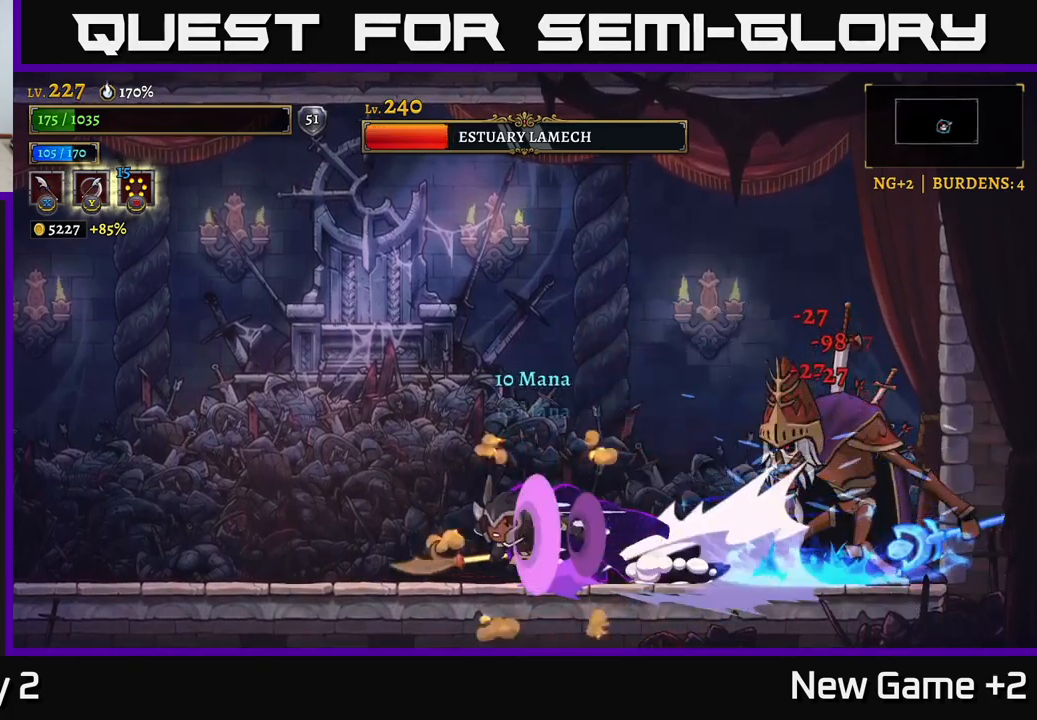
{"dt_ms": 500, "buttons": ["L2"], "left_stick": "left", "right_stick": "center", "events": [[17, "B", "down"], [184, "B", "up"], [184, "L2", "up"], [434, "L2", "down"]]}
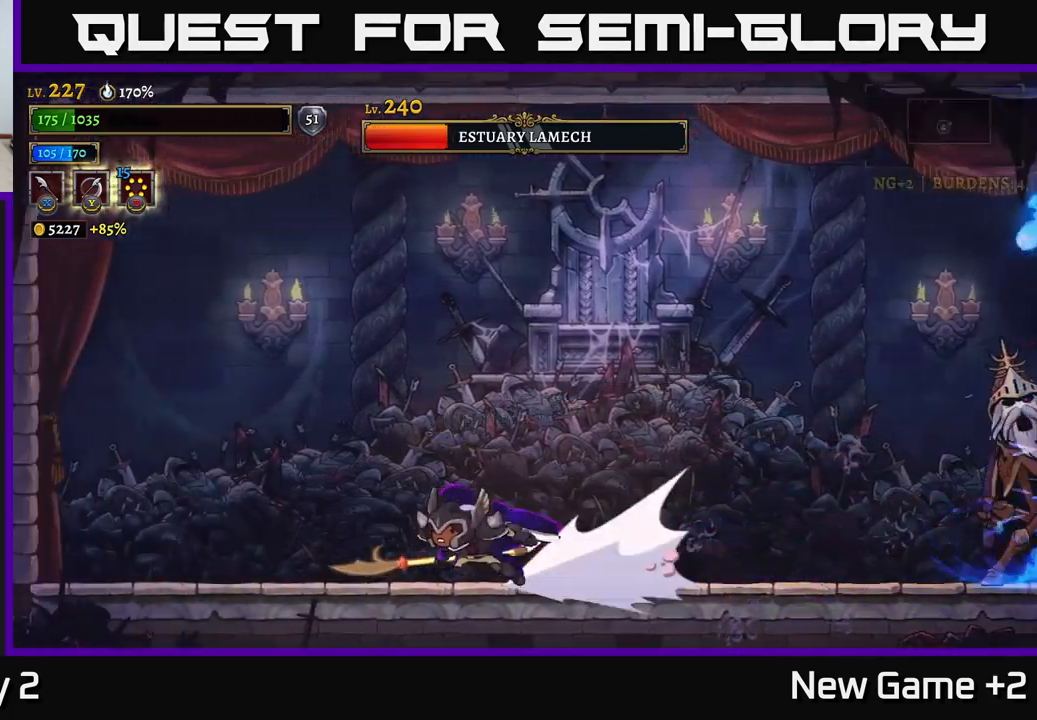
{"dt_ms": 500, "buttons": [], "left_stick": "left", "right_stick": "center", "events": [[350, "L2", "up"]]}
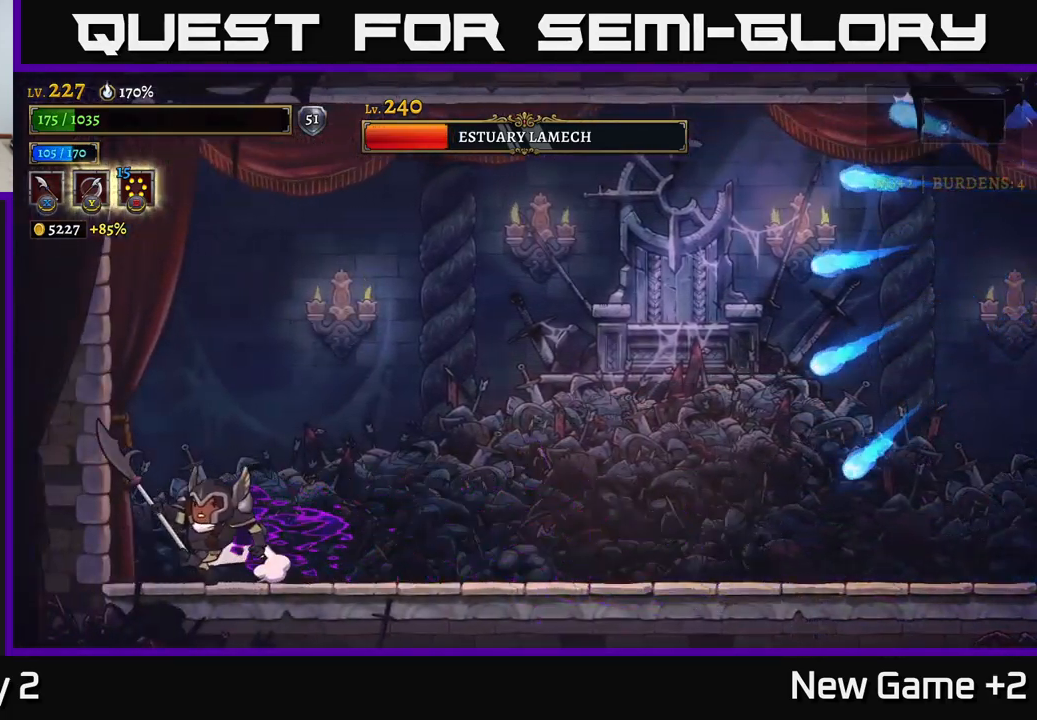
{"dt_ms": 500, "buttons": [], "left_stick": "right", "right_stick": "center", "events": [[100, "left_stick", "center"], [417, "left_stick", "right"]]}
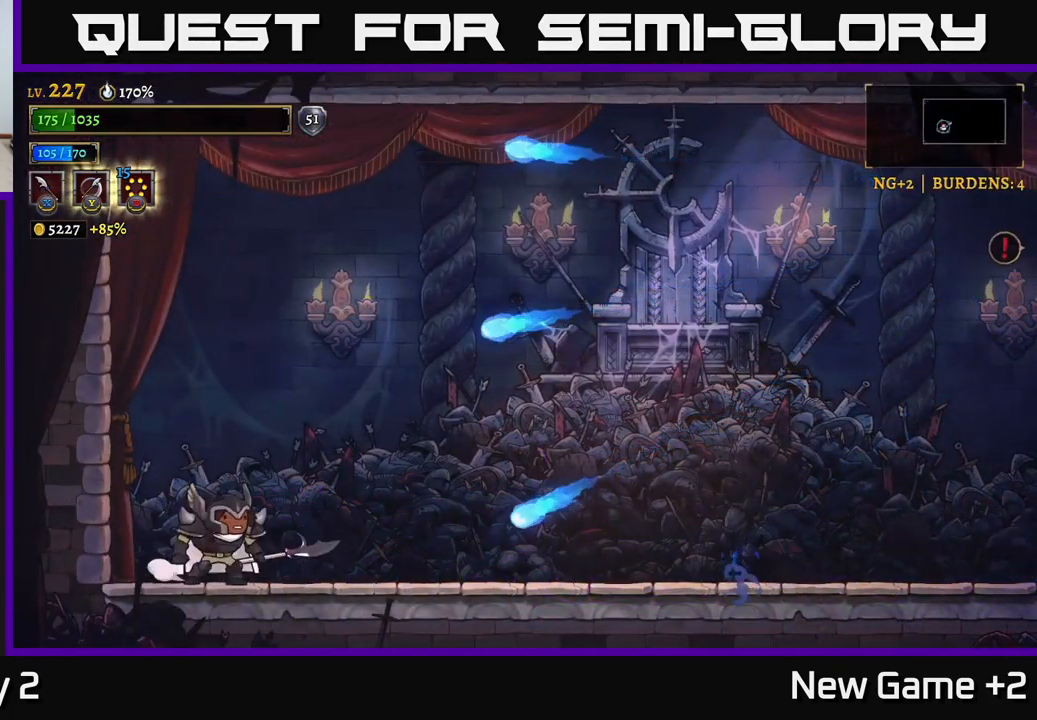
{"dt_ms": 500, "buttons": [], "left_stick": "right", "right_stick": "center", "events": [[250, "left_stick", "center"], [467, "left_stick", "right"]]}
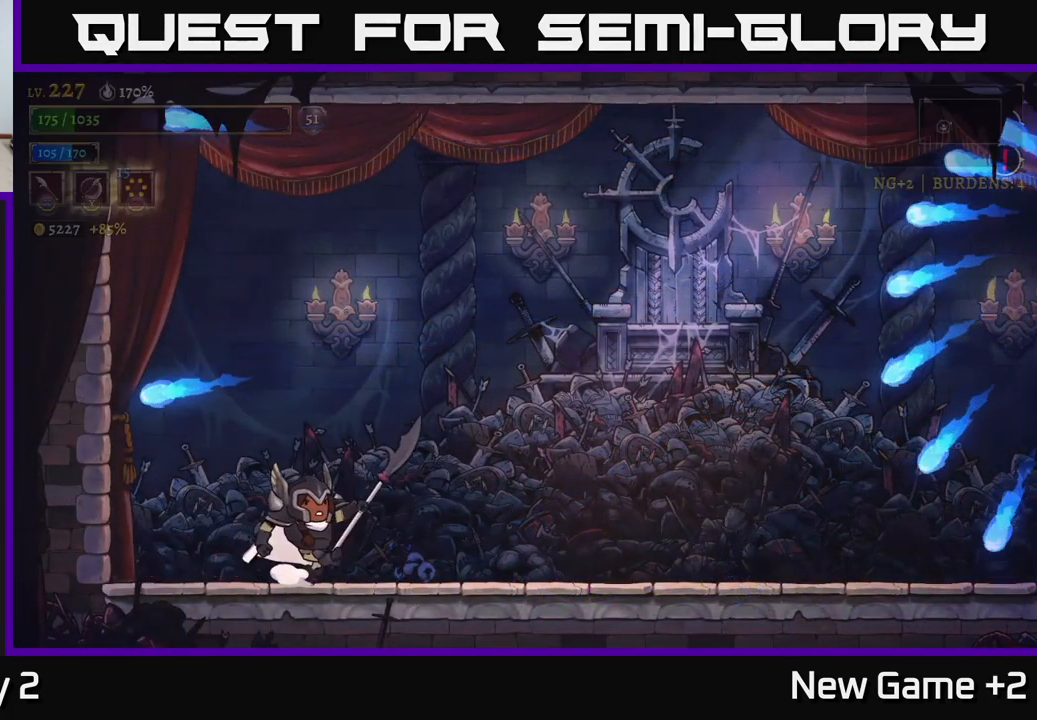
{"dt_ms": 500, "buttons": [], "left_stick": "right", "right_stick": "center", "events": [[234, "left_stick", "center"], [317, "left_stick", "right"]]}
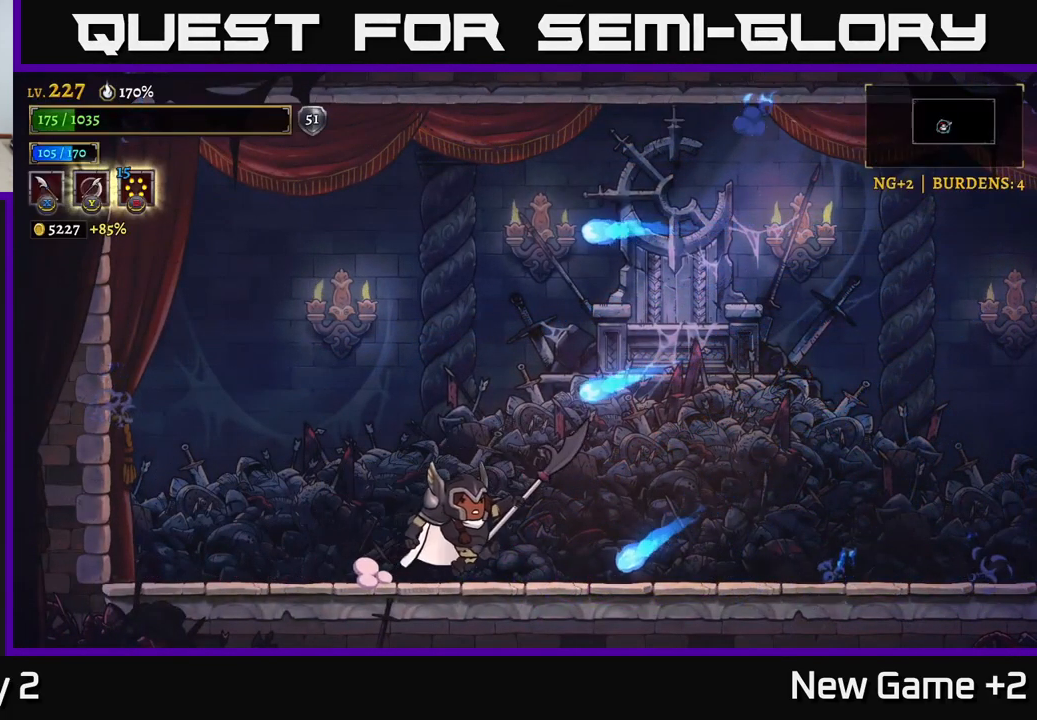
{"dt_ms": 500, "buttons": ["R2"], "left_stick": "right", "right_stick": "center", "events": [[234, "R2", "down"]]}
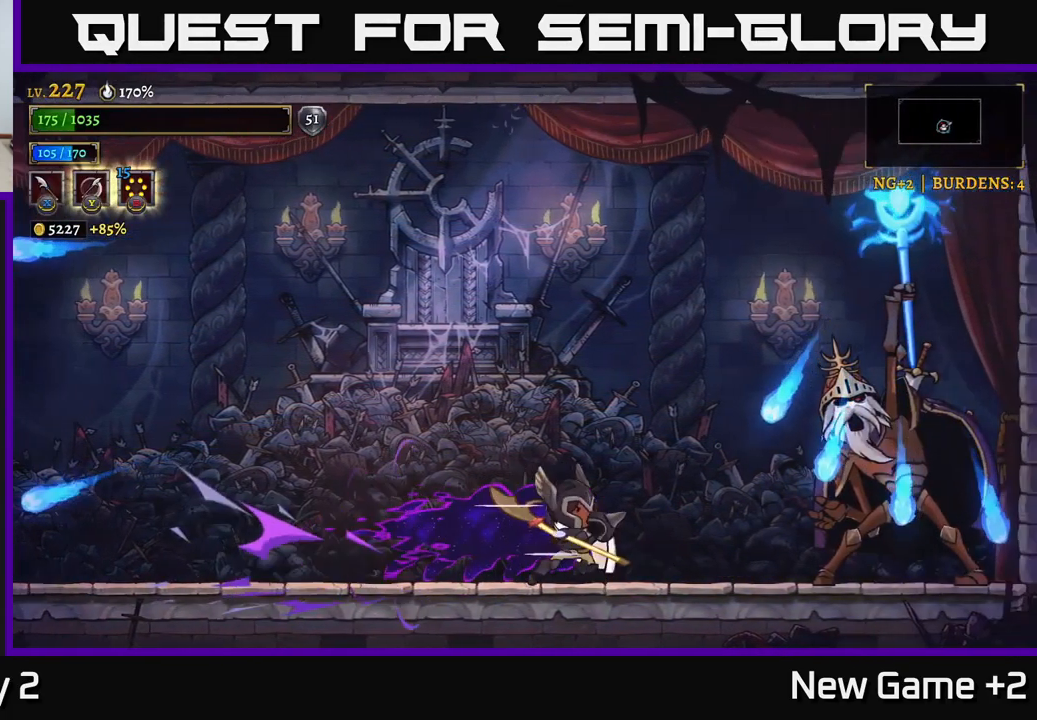
{"dt_ms": 500, "buttons": ["R2"], "left_stick": "right", "right_stick": "center", "events": [[17, "X", "down"], [100, "R2", "up"], [117, "X", "up"], [117, "left_stick", "left"], [134, "L2", "down"], [384, "L2", "up"], [450, "left_stick", "right"], [500, "R2", "down"]]}
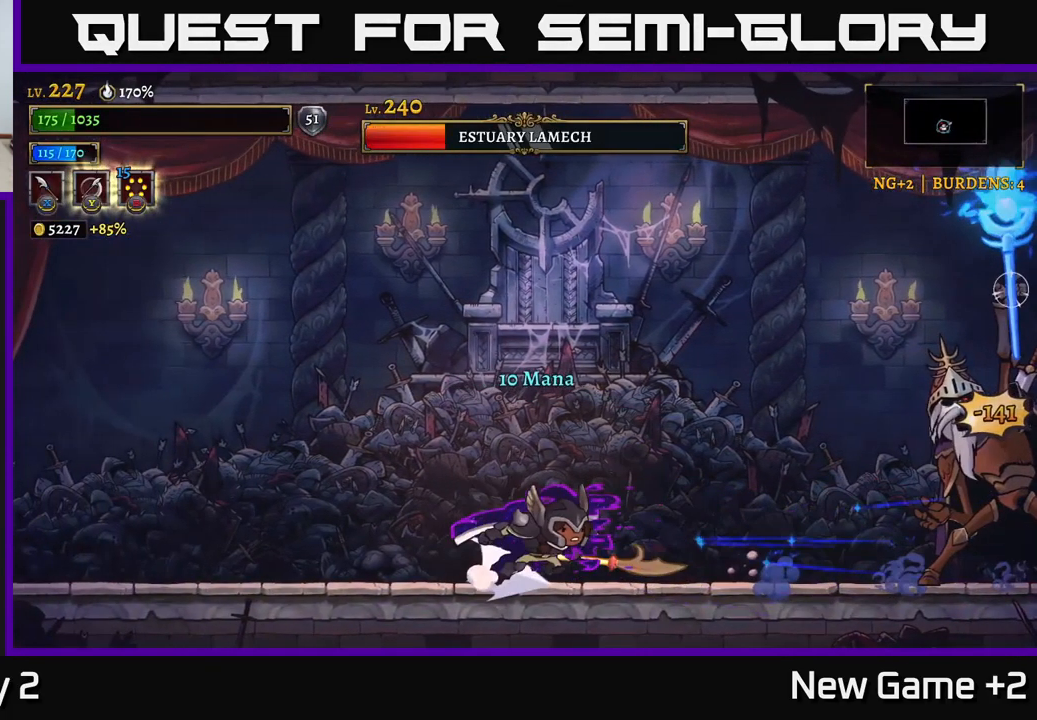
{"dt_ms": 501, "buttons": [], "left_stick": "center", "right_stick": "center", "events": [[234, "X", "down"], [317, "R2", "up"], [334, "A", "down"], [351, "X", "up"], [367, "left_stick", "center"], [484, "A", "up"]]}
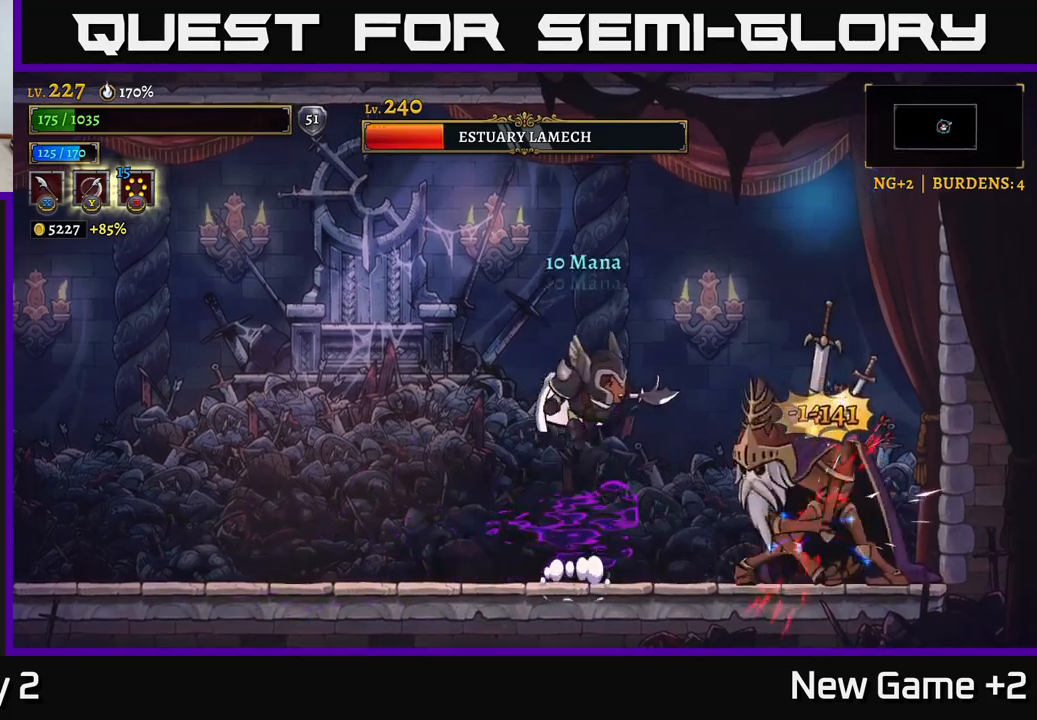
{"dt_ms": 500, "buttons": ["X"], "left_stick": "center", "right_stick": "center", "events": [[50, "left_stick", "right"], [116, "X", "down"], [216, "left_stick", "center"], [266, "A", "down"], [300, "X", "up"], [433, "A", "up"], [433, "X", "down"]]}
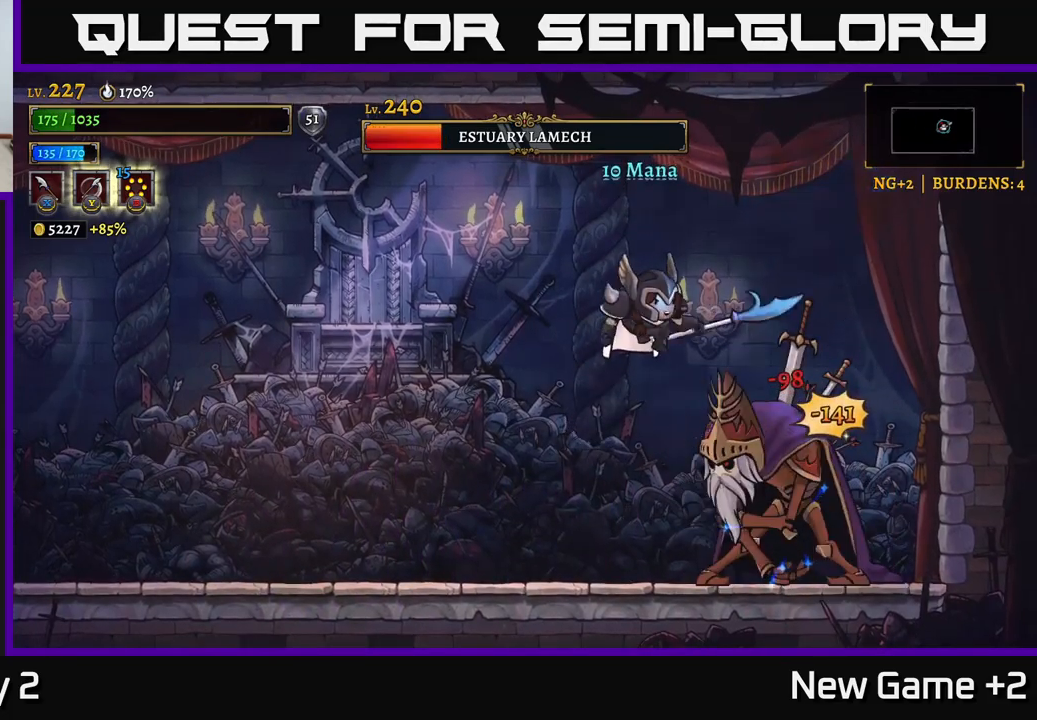
{"dt_ms": 500, "buttons": [], "left_stick": "left", "right_stick": "center", "events": [[66, "X", "up"], [133, "X", "down"], [266, "left_stick", "left"], [300, "X", "up"]]}
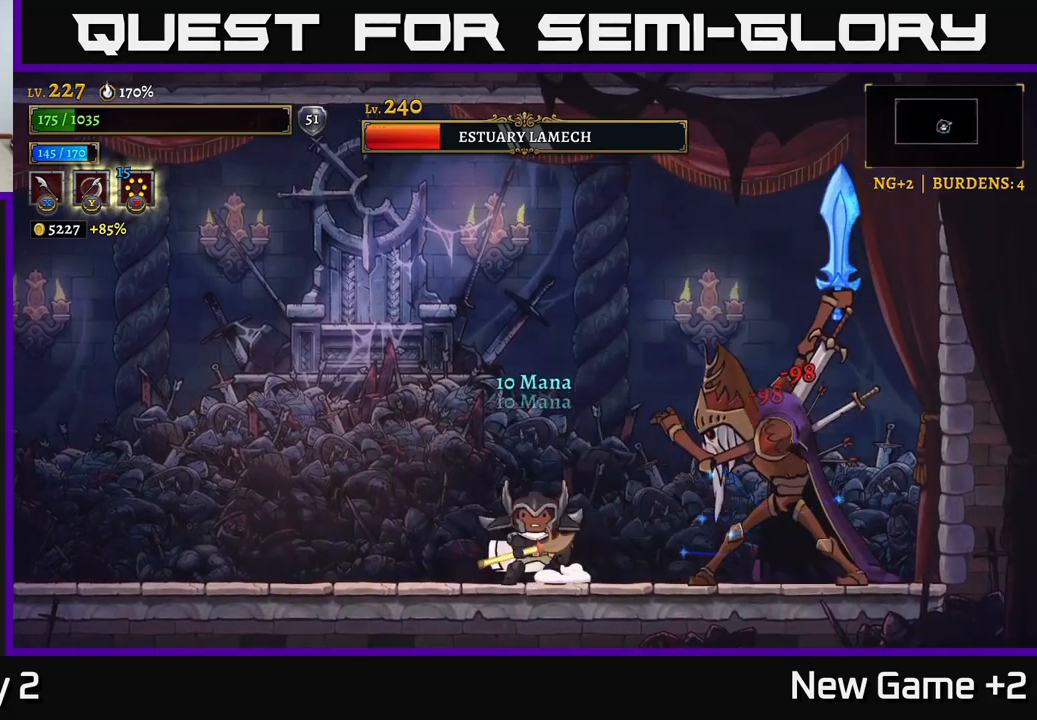
{"dt_ms": 500, "buttons": ["L2"], "left_stick": "left", "right_stick": "center", "events": [[33, "L2", "down"]]}
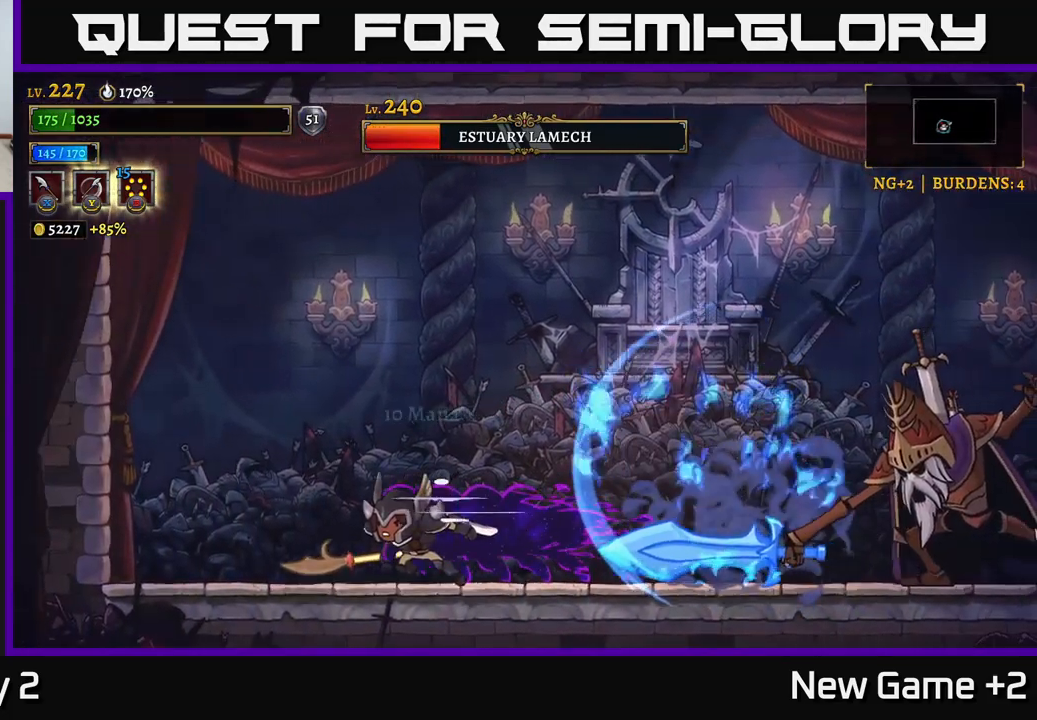
{"dt_ms": 500, "buttons": [], "left_stick": "center", "right_stick": "center", "events": [[233, "L2", "up"], [383, "left_stick", "center"]]}
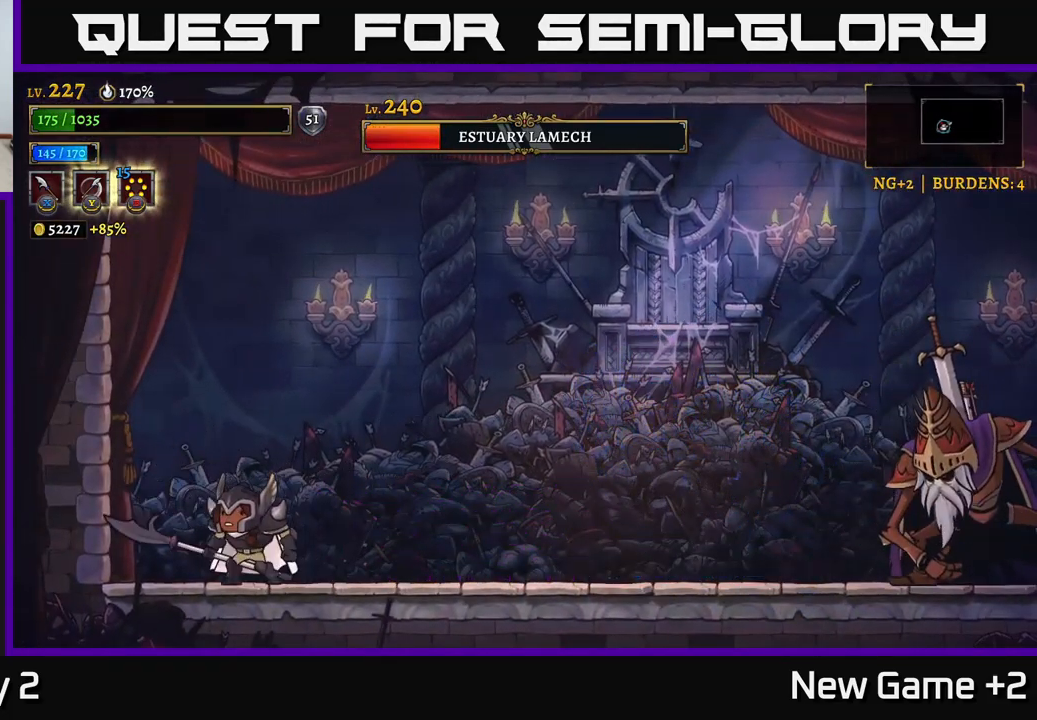
{"dt_ms": 500, "buttons": [], "left_stick": "left", "right_stick": "center", "events": [[333, "left_stick", "left"]]}